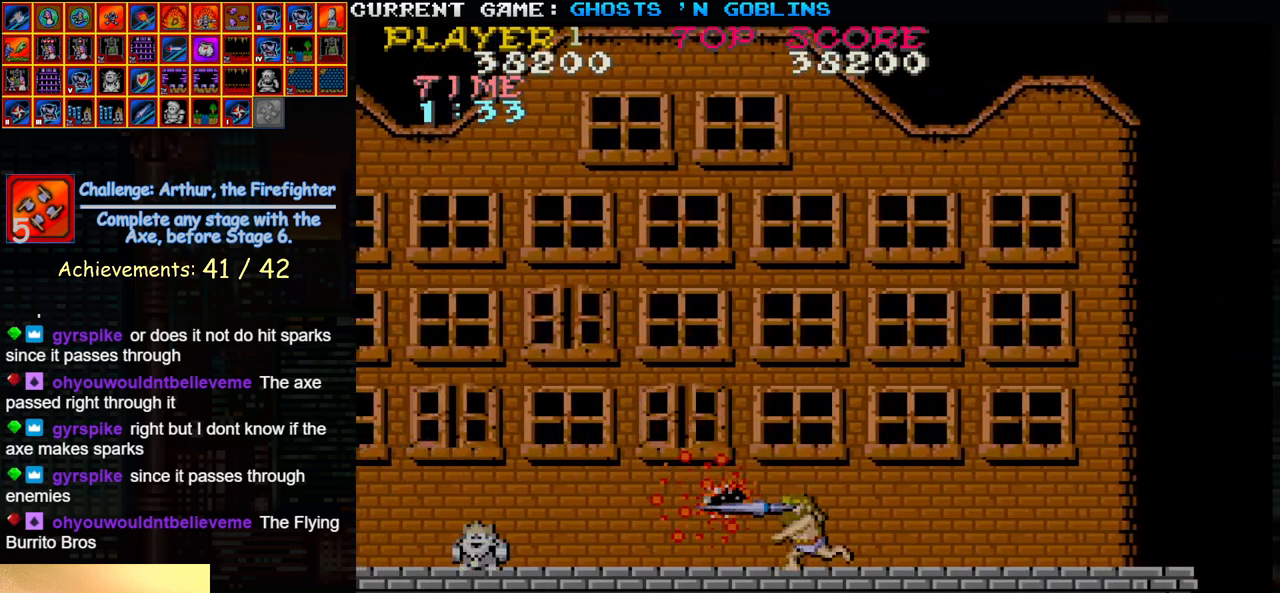
Gameplay with a controller (arcade stick); each line is a JSON object with the inputs held at the frame after it (dt_ms = milliseconds from this image to that frame). "events" lists button and stick changes between this image and that frame as [ms after this image, input, new state], when the widget could be followed in between. Not read: L3 R3.
{"dt_ms": 500, "buttons": [], "left_stick": "left", "events": [[100, "left_stick", "left"]]}
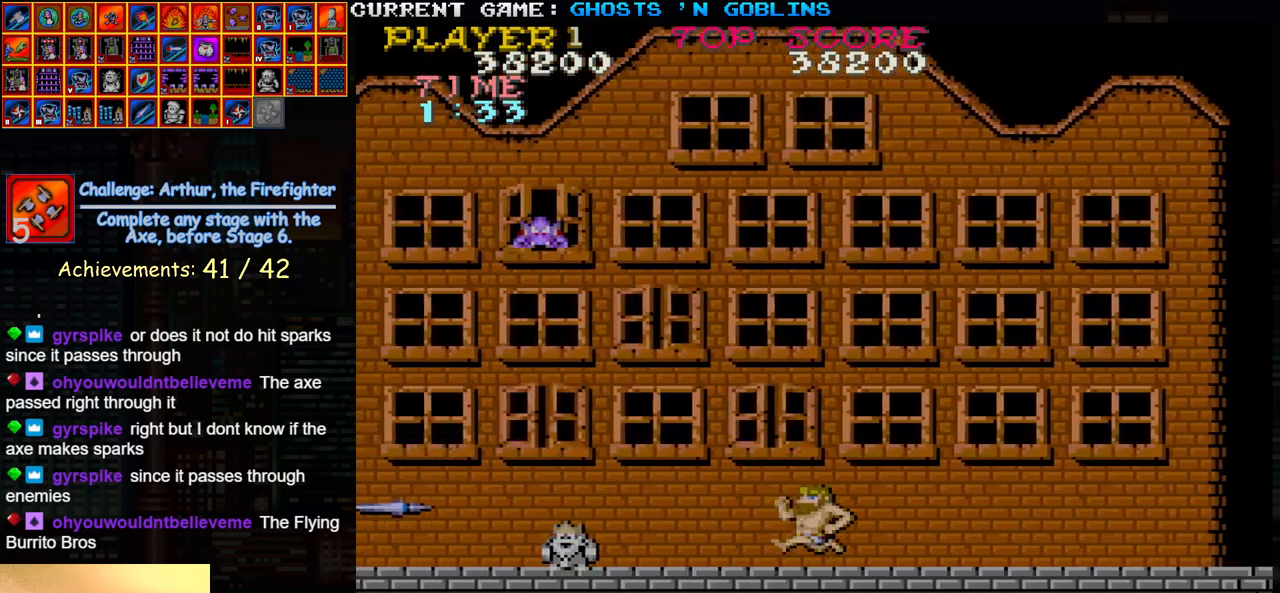
{"dt_ms": 500, "buttons": ["TRIANGLE"], "left_stick": "center", "events": [[150, "left_stick", "center"], [367, "TRIANGLE", "down"]]}
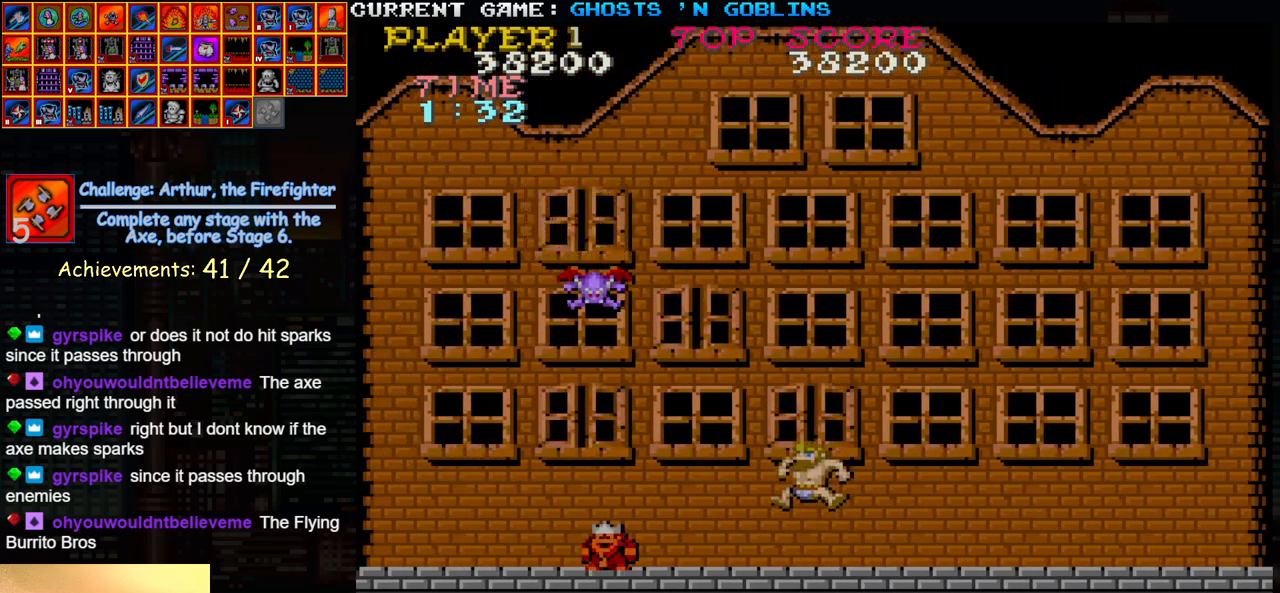
{"dt_ms": 500, "buttons": [], "left_stick": "left", "events": [[17, "TRIANGLE", "up"], [100, "SQUARE", "down"], [183, "SQUARE", "up"], [300, "SQUARE", "down"], [417, "SQUARE", "up"], [500, "left_stick", "left"]]}
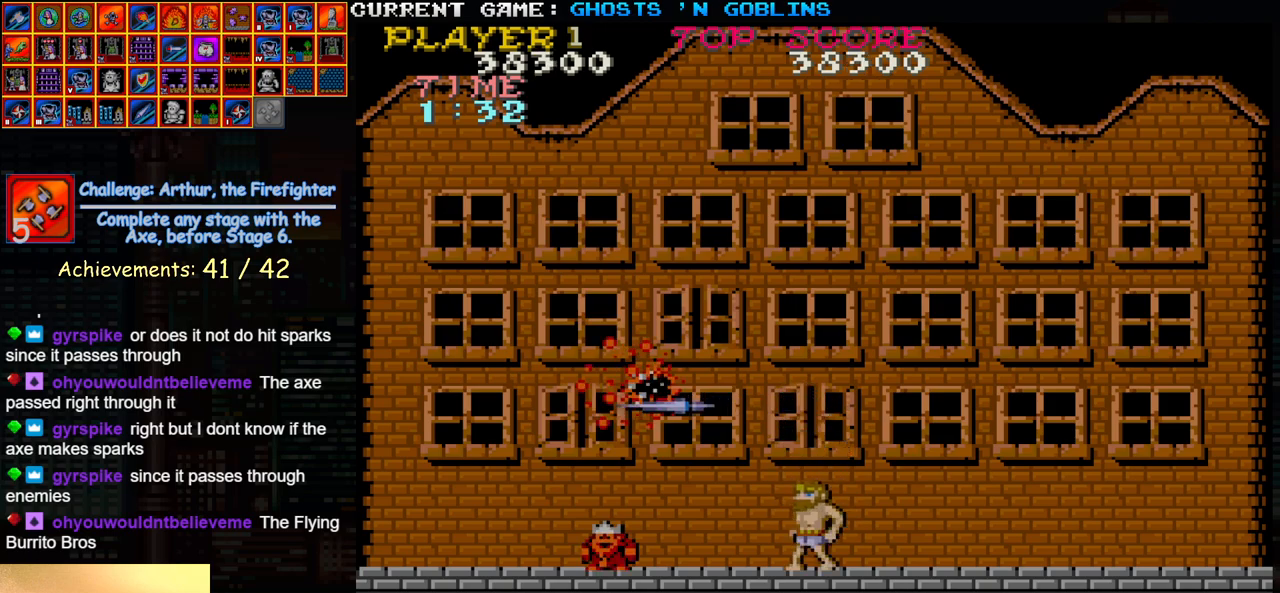
{"dt_ms": 500, "buttons": [], "left_stick": "center", "events": [[467, "left_stick", "center"]]}
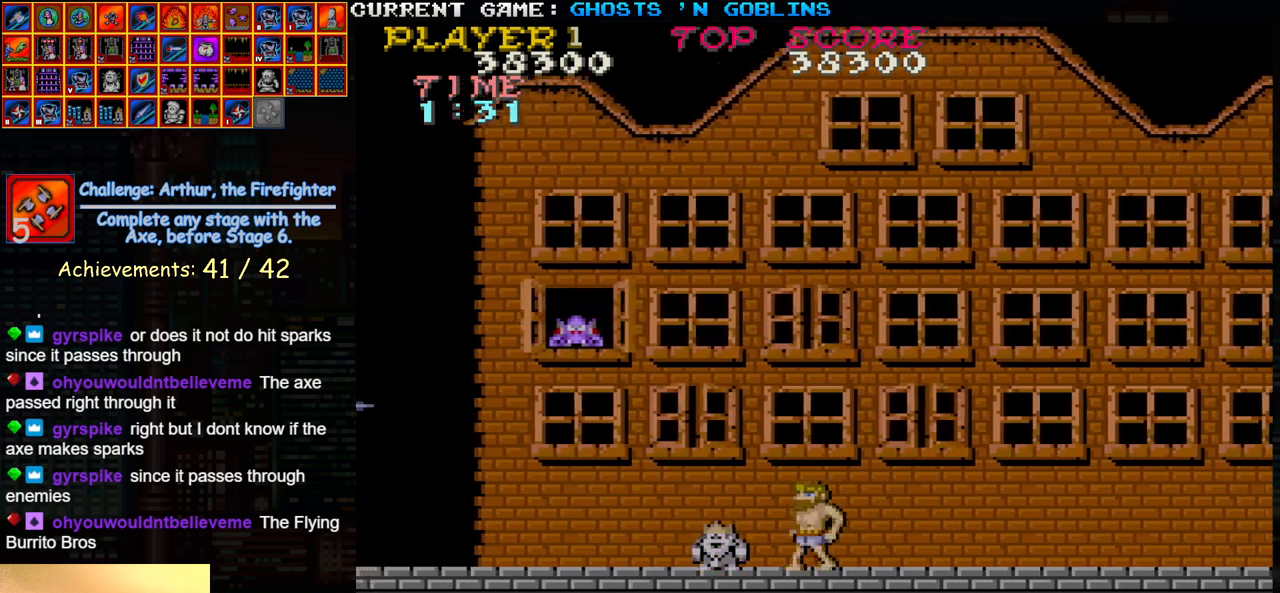
{"dt_ms": 500, "buttons": ["SQUARE"], "left_stick": "center", "events": [[33, "TRIANGLE", "down"], [183, "TRIANGLE", "up"], [217, "SQUARE", "down"], [333, "SQUARE", "up"], [417, "SQUARE", "down"]]}
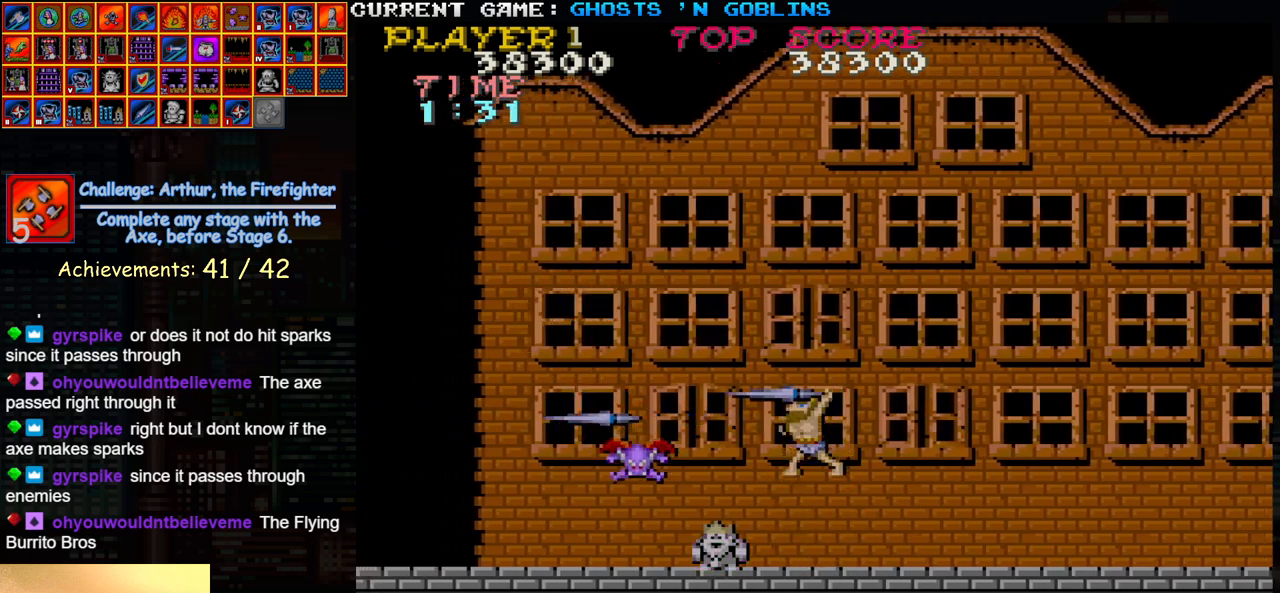
{"dt_ms": 500, "buttons": ["TRIANGLE"], "left_stick": "right", "events": [[50, "SQUARE", "up"], [133, "left_stick", "left"], [367, "left_stick", "right"], [400, "TRIANGLE", "down"]]}
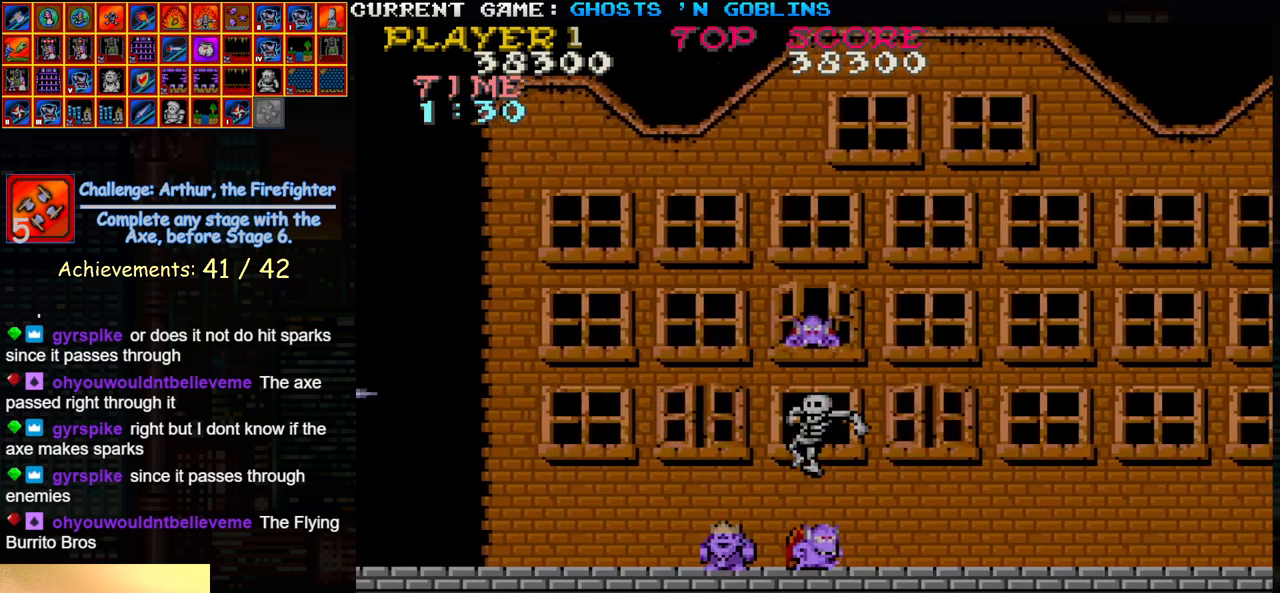
{"dt_ms": 500, "buttons": [], "left_stick": "center", "events": [[50, "left_stick", "center"], [100, "TRIANGLE", "up"]]}
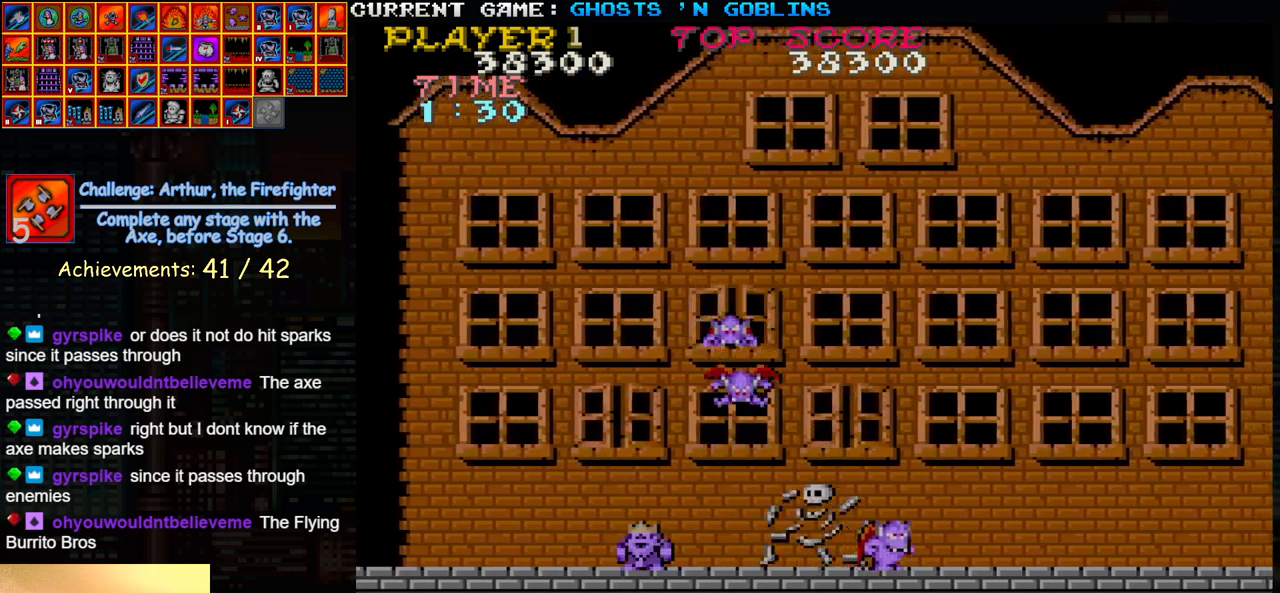
{"dt_ms": 500, "buttons": ["SQUARE"], "left_stick": "center", "events": [[83, "TRIANGLE", "down"], [250, "TRIANGLE", "up"], [400, "TRIANGLE", "down"], [483, "SQUARE", "down"], [500, "TRIANGLE", "up"]]}
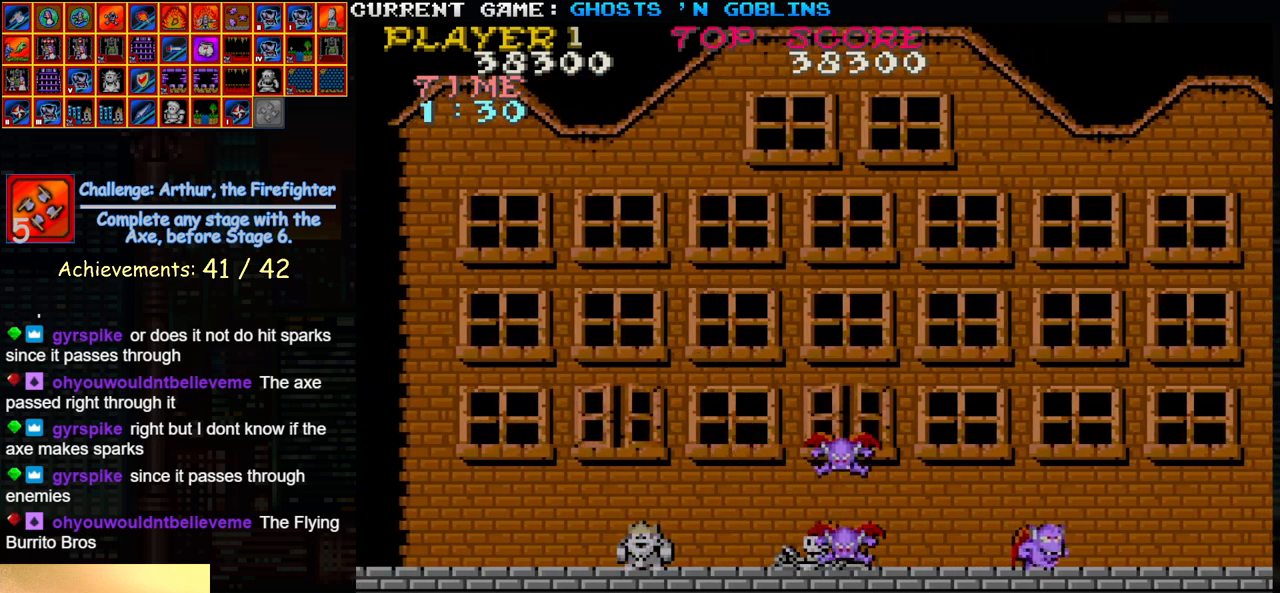
{"dt_ms": 500, "buttons": ["SQUARE"], "left_stick": "center", "events": [[83, "SQUARE", "up"], [167, "TRIANGLE", "down"], [250, "SQUARE", "down"], [283, "TRIANGLE", "up"], [350, "SQUARE", "up"], [400, "TRIANGLE", "down"], [500, "SQUARE", "down"], [500, "TRIANGLE", "up"]]}
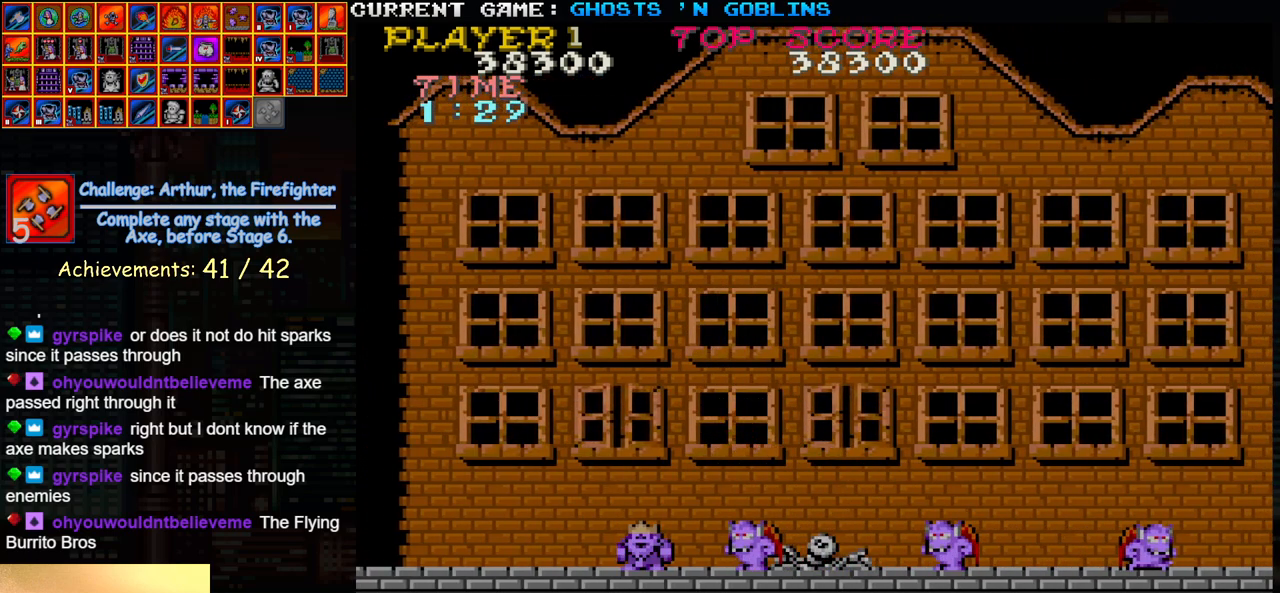
{"dt_ms": 500, "buttons": ["SQUARE", "TRIANGLE"], "left_stick": "center", "events": [[83, "SQUARE", "up"], [133, "TRIANGLE", "down"], [233, "SQUARE", "down"]]}
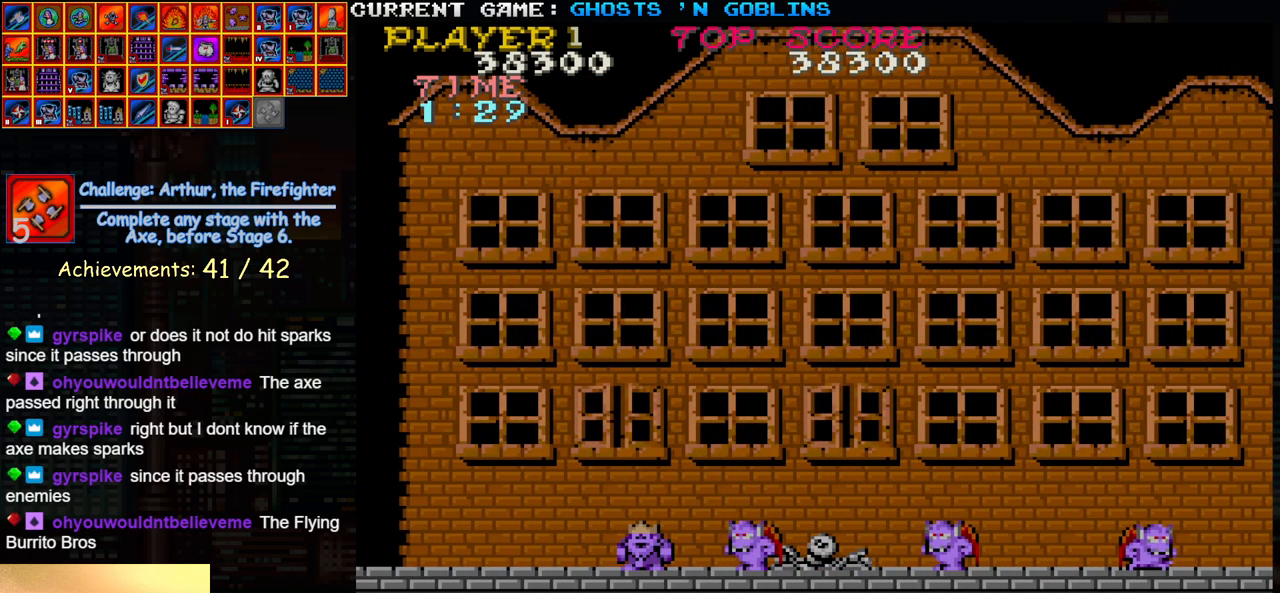
{"dt_ms": 500, "buttons": ["SQUARE", "TRIANGLE"], "left_stick": "center", "events": [[183, "SQUARE", "up"], [483, "SQUARE", "down"]]}
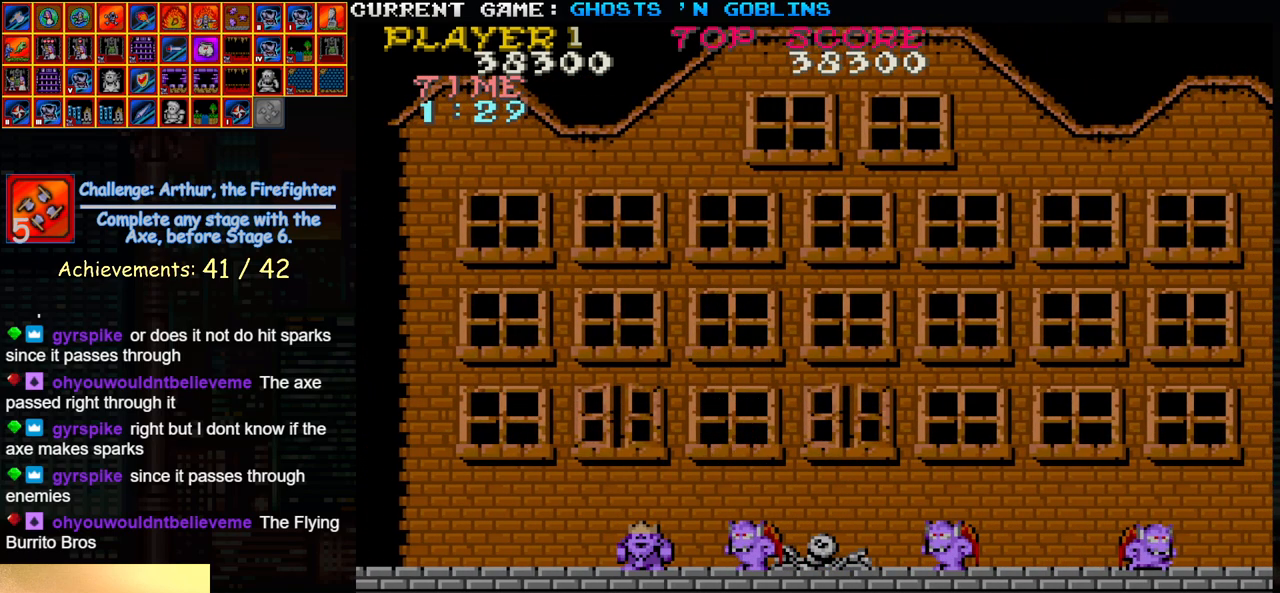
{"dt_ms": 500, "buttons": ["TRIANGLE"], "left_stick": "center", "events": [[33, "SQUARE", "up"], [83, "TRIANGLE", "up"], [233, "TRIANGLE", "down"], [333, "TRIANGLE", "up"], [367, "SQUARE", "down"], [400, "SQUARE", "up"], [483, "TRIANGLE", "down"]]}
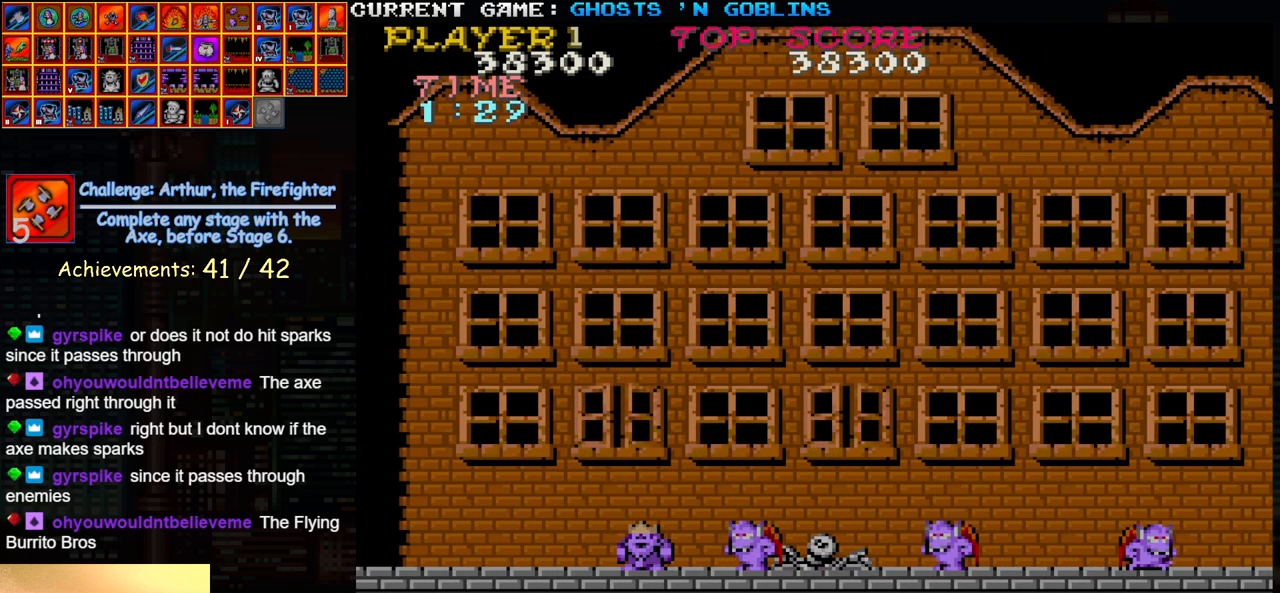
{"dt_ms": 500, "buttons": ["SQUARE", "TRIANGLE"], "left_stick": "center", "events": [[83, "SQUARE", "down"]]}
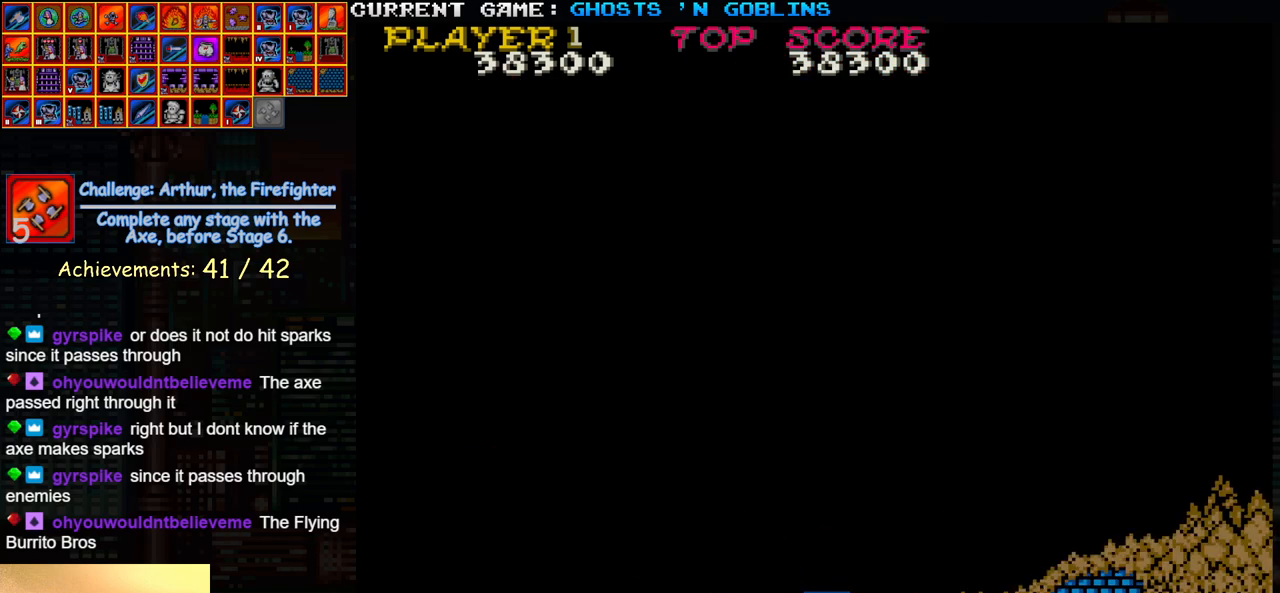
{"dt_ms": 500, "buttons": [], "left_stick": "center", "events": [[67, "SQUARE", "up"], [100, "TRIANGLE", "up"]]}
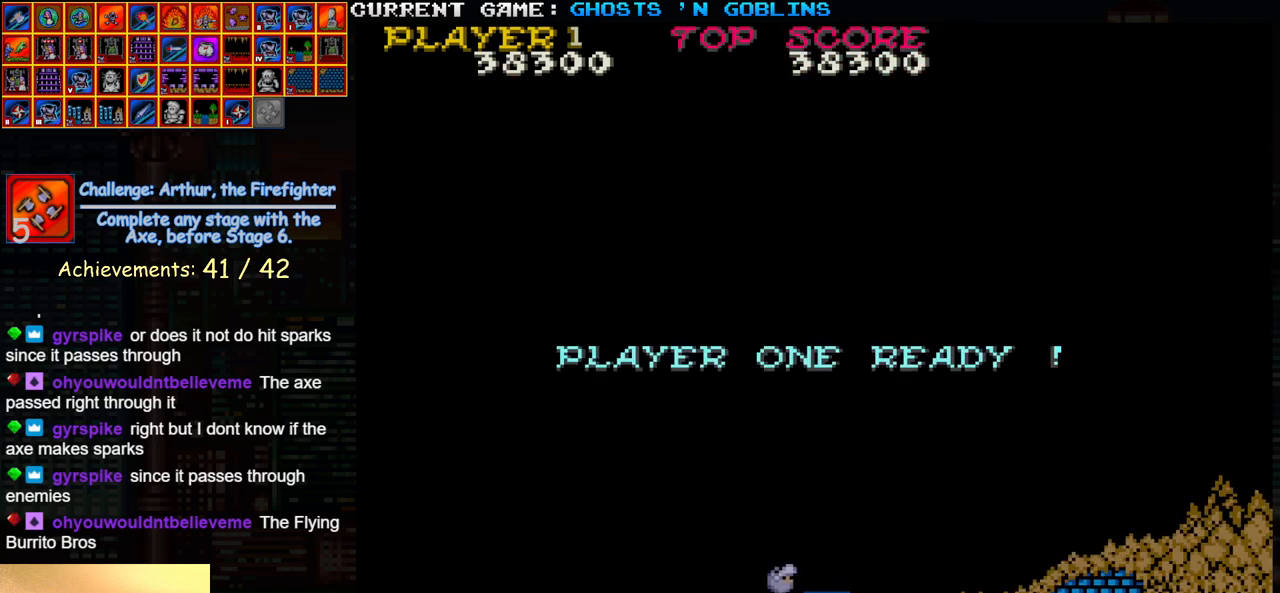
{"dt_ms": 500, "buttons": ["SQUARE"], "left_stick": "center", "events": [[233, "TRIANGLE", "down"], [433, "TRIANGLE", "up"], [483, "SQUARE", "down"]]}
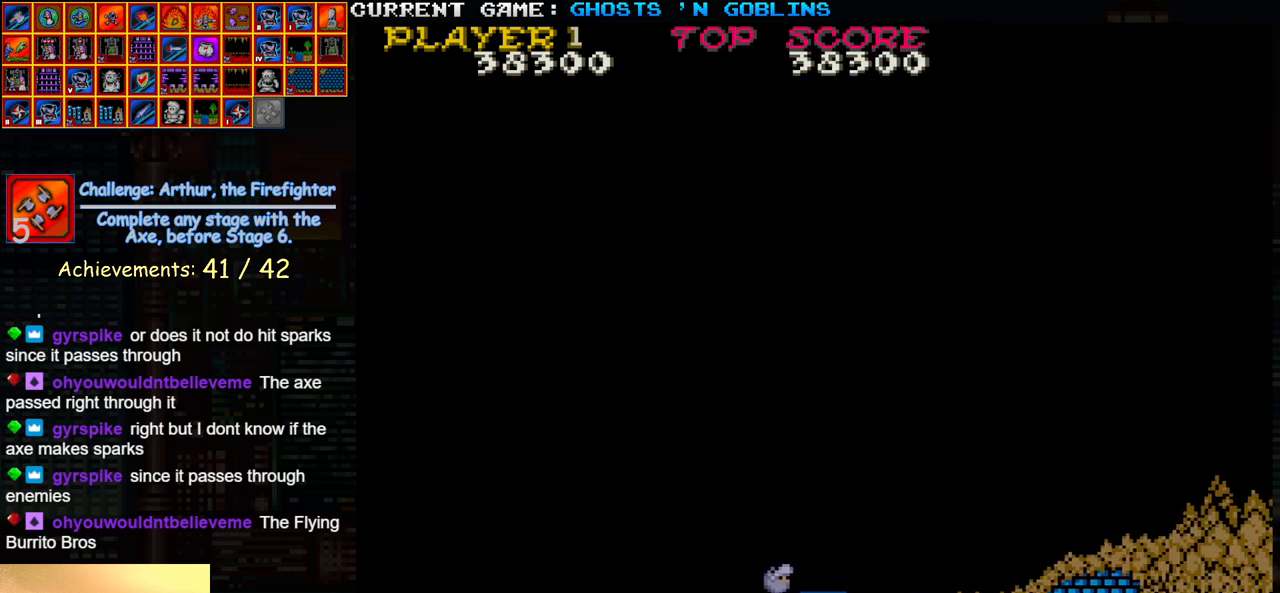
{"dt_ms": 500, "buttons": ["SQUARE"], "left_stick": "center", "events": [[133, "SQUARE", "up"], [200, "TRIANGLE", "down"], [383, "TRIANGLE", "up"], [433, "SQUARE", "down"]]}
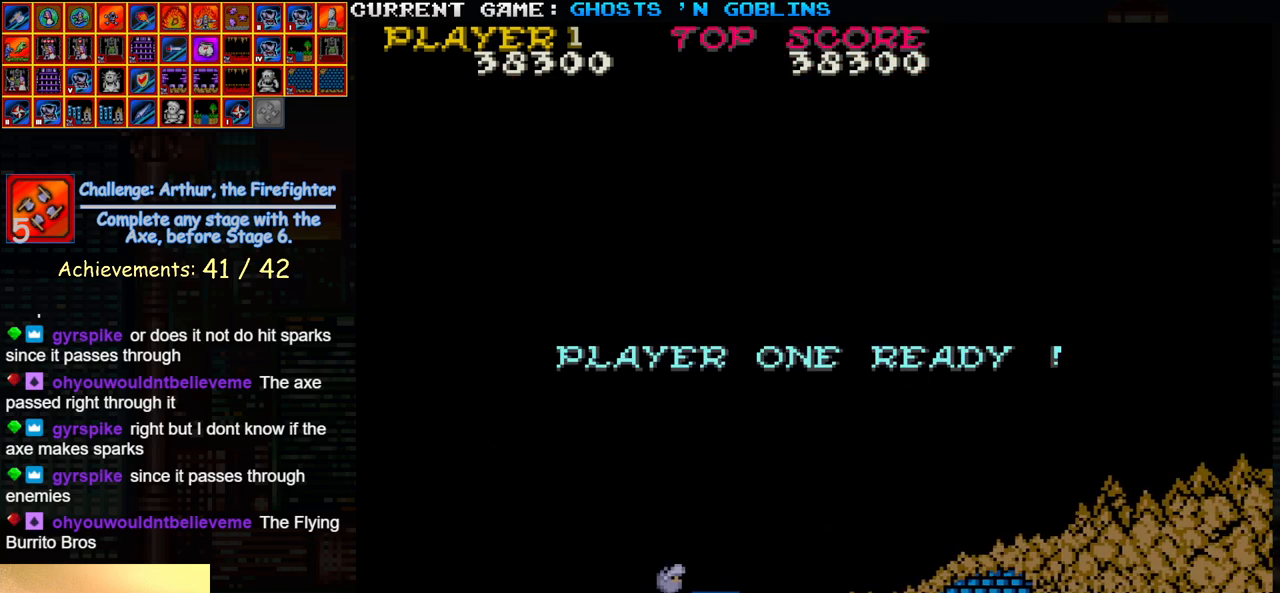
{"dt_ms": 500, "buttons": ["SQUARE"], "left_stick": "center", "events": [[50, "SQUARE", "up"], [150, "TRIANGLE", "down"], [383, "SQUARE", "down"], [383, "TRIANGLE", "up"]]}
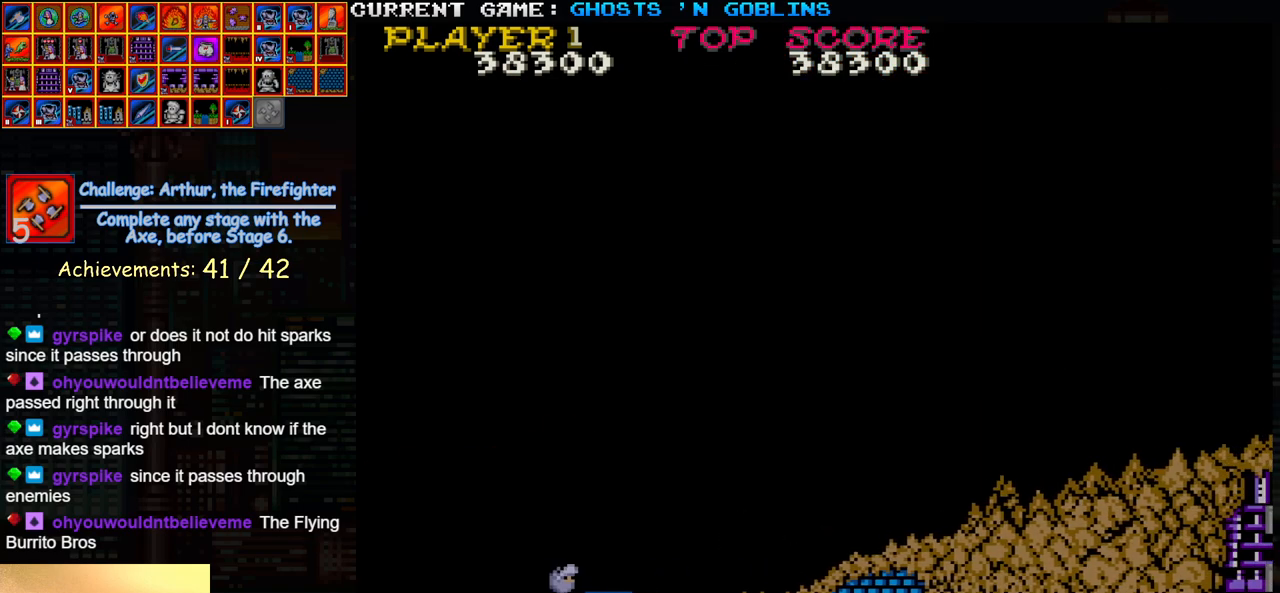
{"dt_ms": 500, "buttons": ["TRIANGLE"], "left_stick": "center", "events": [[167, "SQUARE", "up"], [233, "TRIANGLE", "down"], [350, "SQUARE", "down"], [467, "SQUARE", "up"]]}
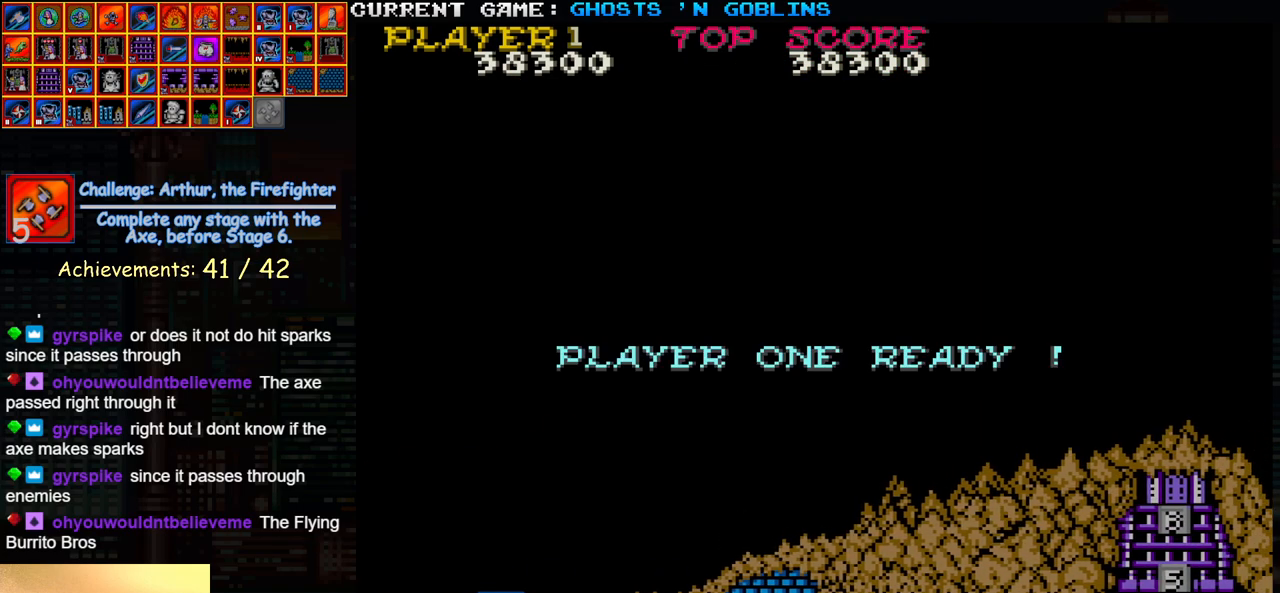
{"dt_ms": 500, "buttons": [], "left_stick": "center", "events": [[33, "TRIANGLE", "up"]]}
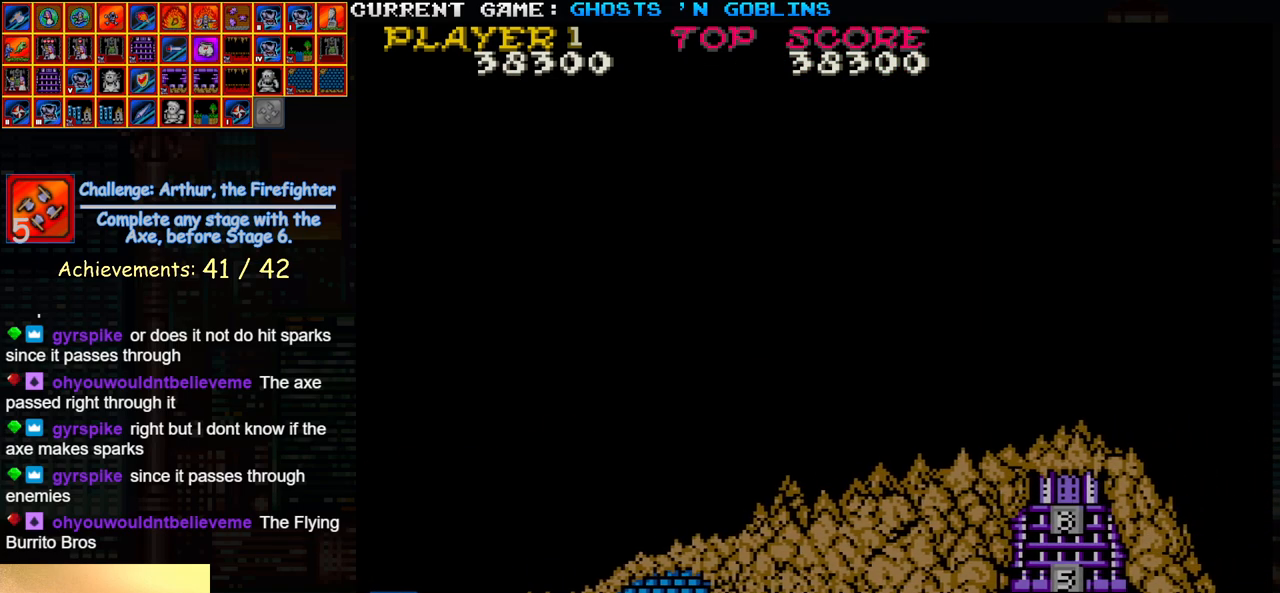
{"dt_ms": 500, "buttons": [], "left_stick": "center", "events": []}
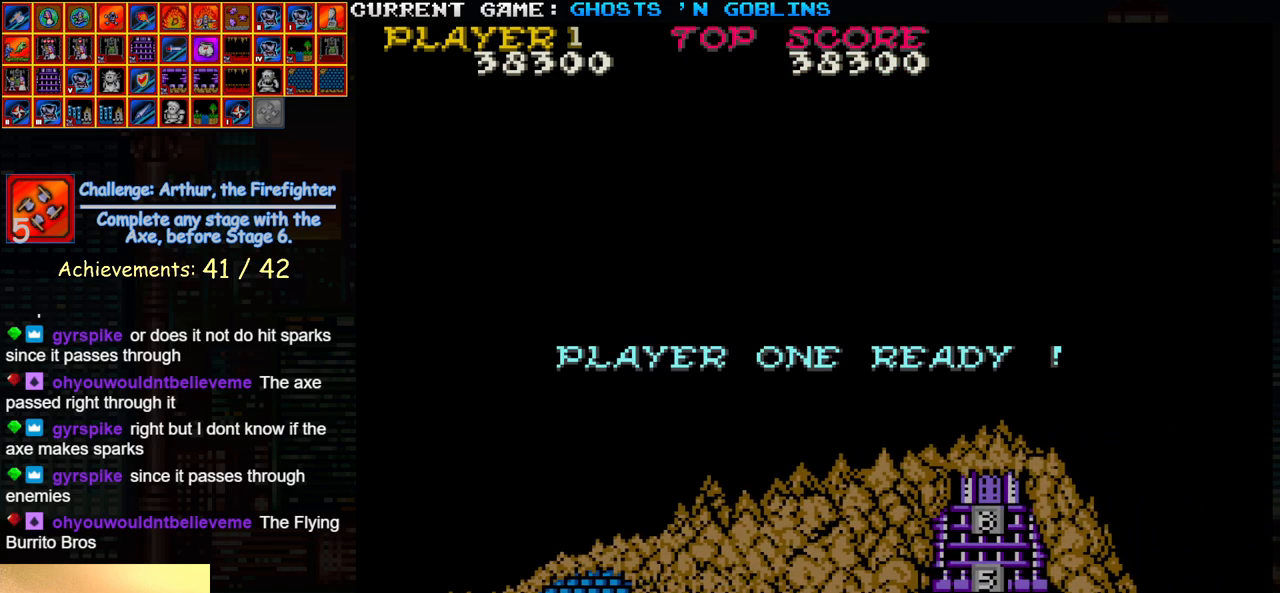
{"dt_ms": 500, "buttons": [], "left_stick": "center", "events": []}
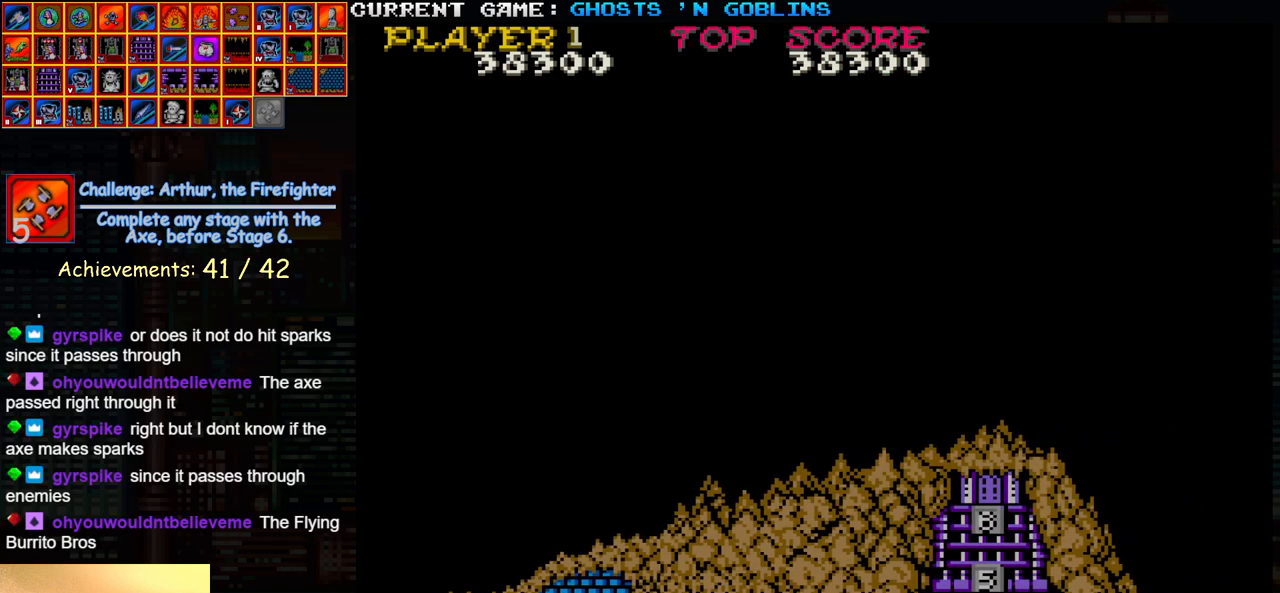
{"dt_ms": 500, "buttons": ["SQUARE", "TRIANGLE"], "left_stick": "right", "events": [[117, "TRIANGLE", "down"], [133, "SQUARE", "down"], [183, "left_stick", "right"]]}
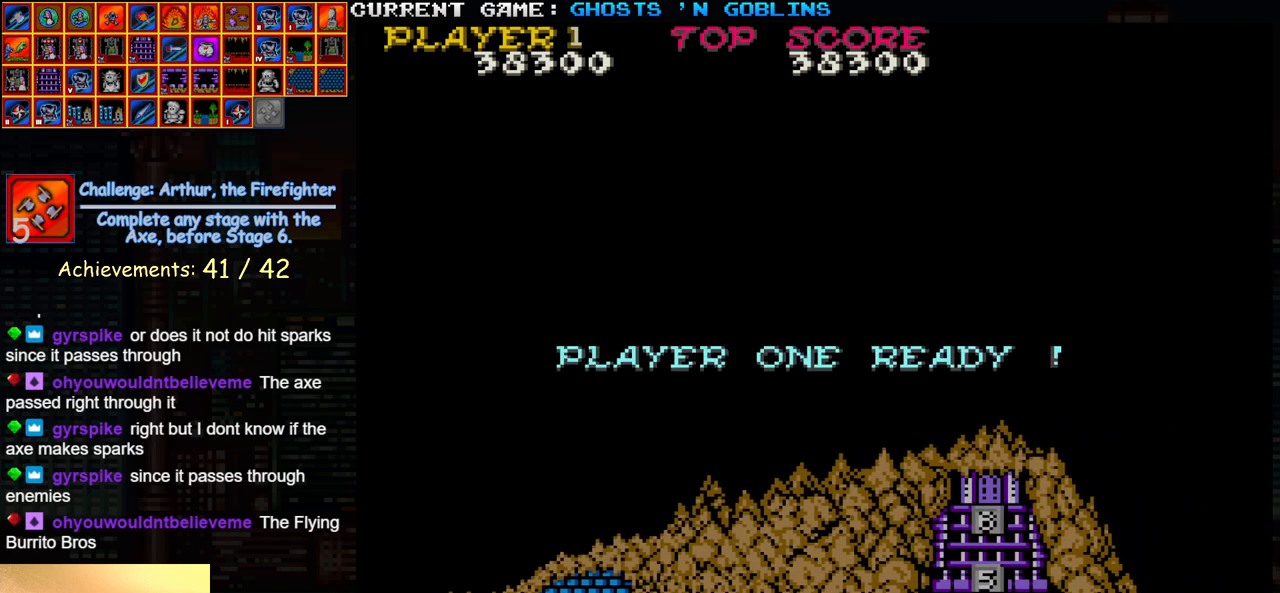
{"dt_ms": 500, "buttons": ["SQUARE", "TRIANGLE"], "left_stick": "right", "events": []}
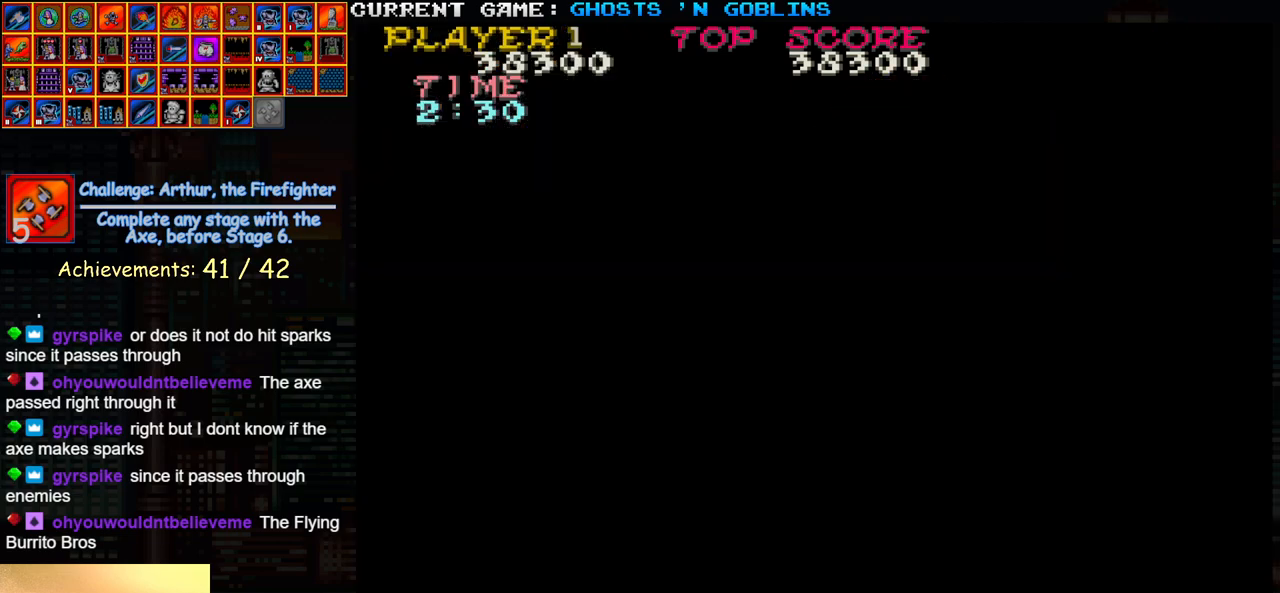
{"dt_ms": 1000, "buttons": [], "left_stick": "right"}
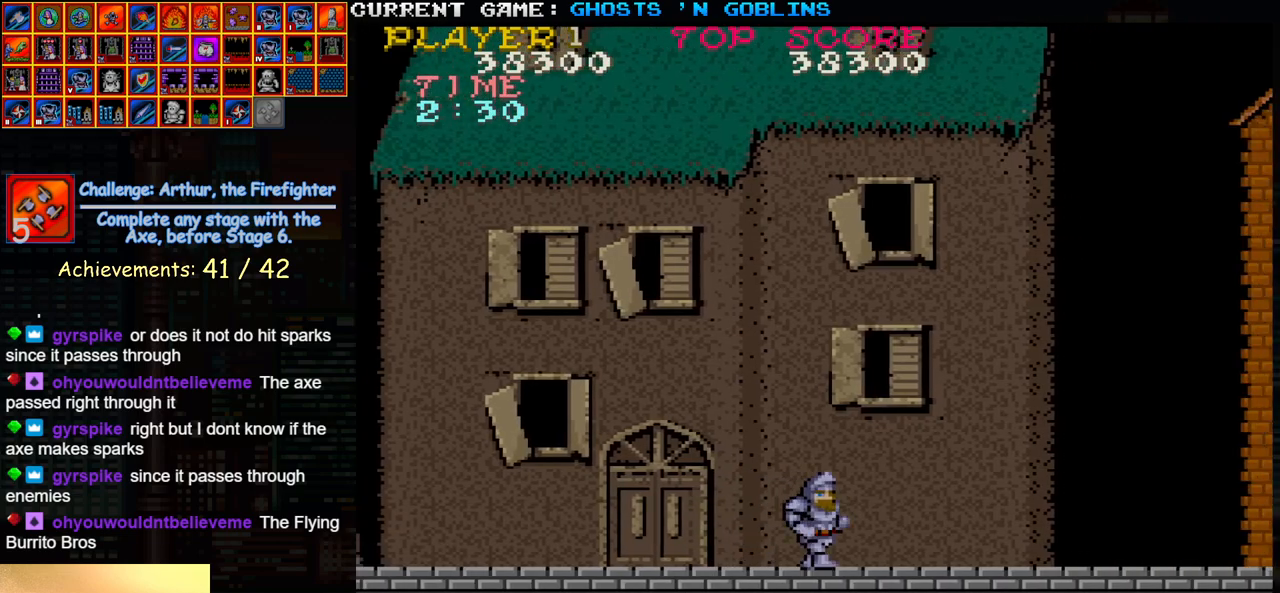
{"dt_ms": 500, "buttons": ["TRIANGLE"], "left_stick": "right", "events": [[383, "TRIANGLE", "down"]]}
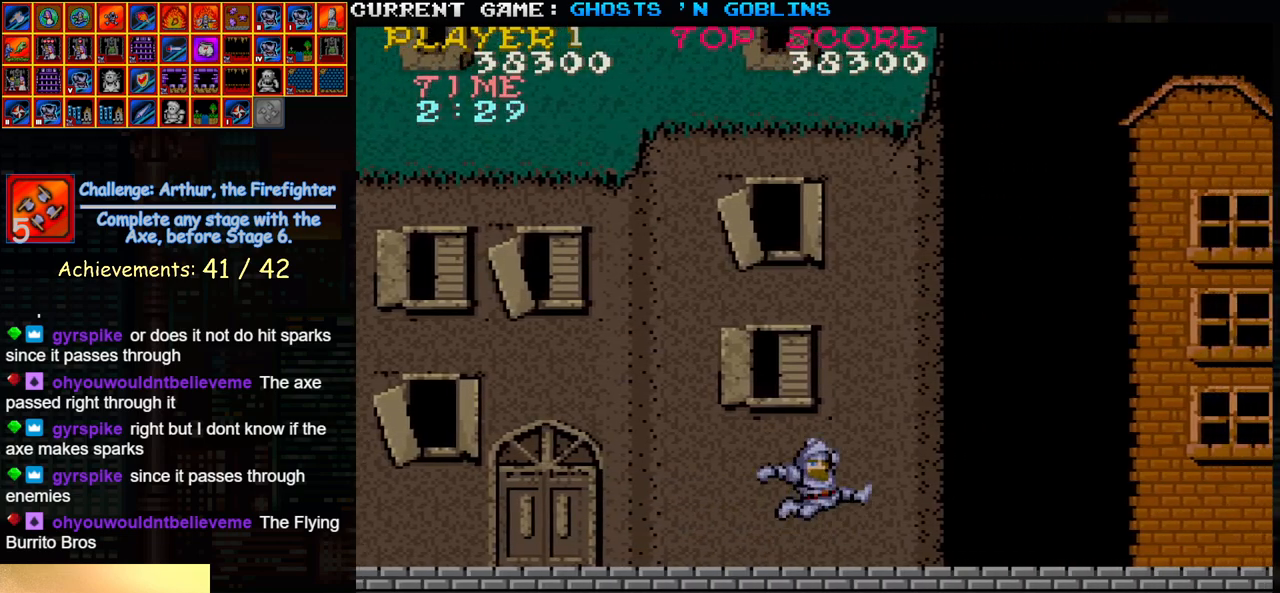
{"dt_ms": 500, "buttons": [], "left_stick": "right", "events": [[33, "TRIANGLE", "up"], [50, "SQUARE", "down"], [133, "SQUARE", "up"], [267, "SQUARE", "down"], [367, "SQUARE", "up"]]}